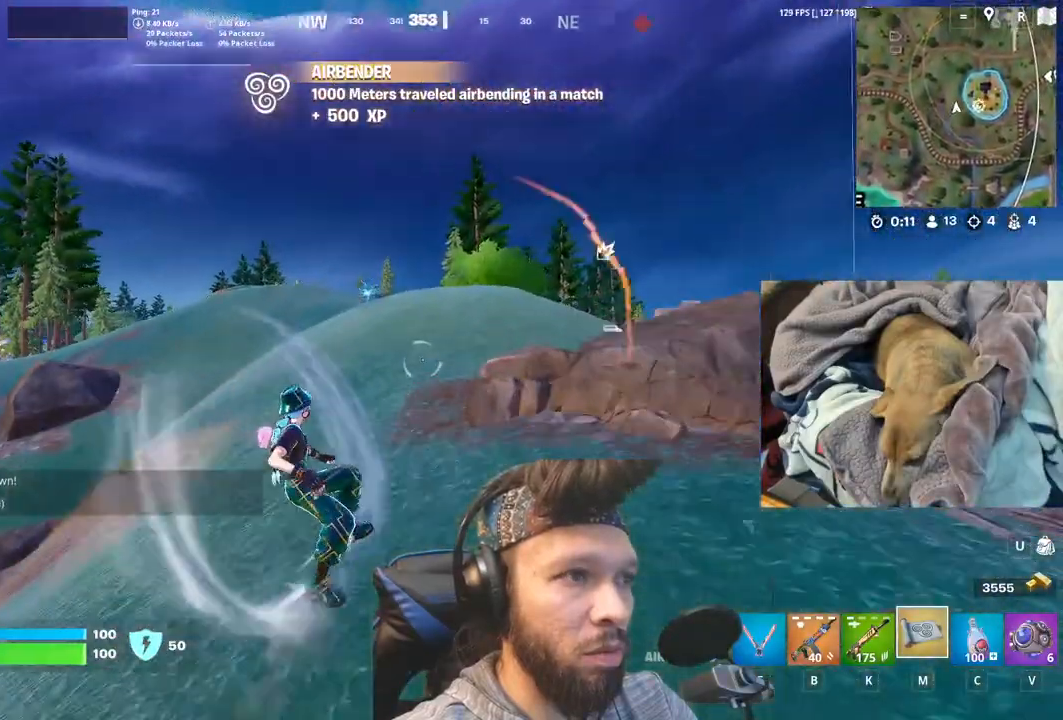
Gameplay with keyboard and mouse; each line is a JSON object with the keys and mouse buttons held at the frame after it. "events" lists presses ("down") and releases ("up") of "1", "4", "5", "6", "alt", "b", "c", "equals", "escape", "f", "h", "j", "m", "minus", "n", "p", "shift", "space", "t", "v", "mouse_left", "mouse_right", "mouse_mb4" and "mouse_mb5" between this image and that frame as [ms after this image, input, new state], when the widget could be followed in between. "mouse_left", "mouse_right", "mouse_mb4", "mouse_mb5" = the "left", "right", "mb4", "mb5" buttons of the "mouse" list. No other keys are recorded. Not read: mouse_move other_keys.
{"keys": [], "mouse": [], "events": [[216, "space", "down"], [366, "space", "up"]]}
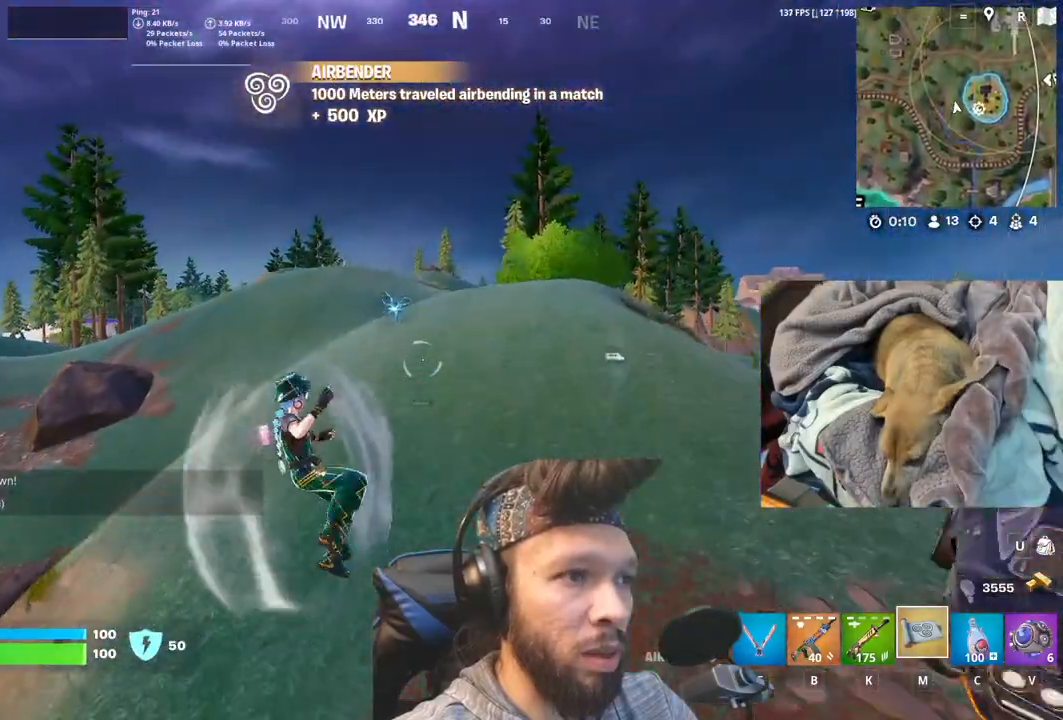
{"keys": [], "mouse": [], "events": []}
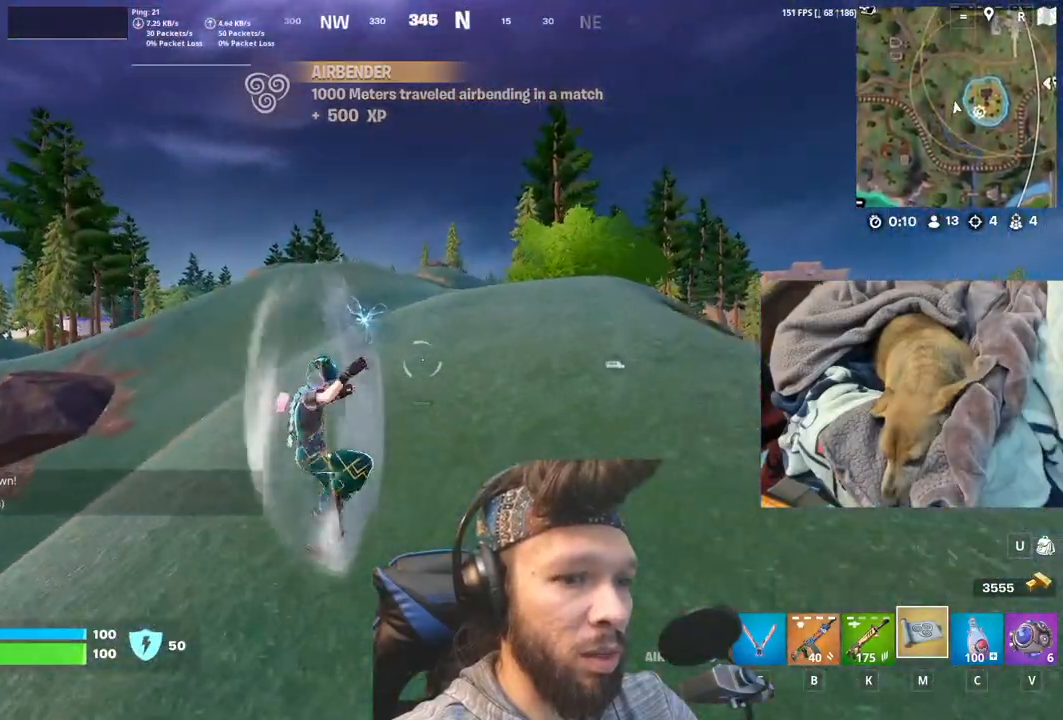
{"keys": [], "mouse": [], "events": [[50, "n", "down"], [200, "n", "up"]]}
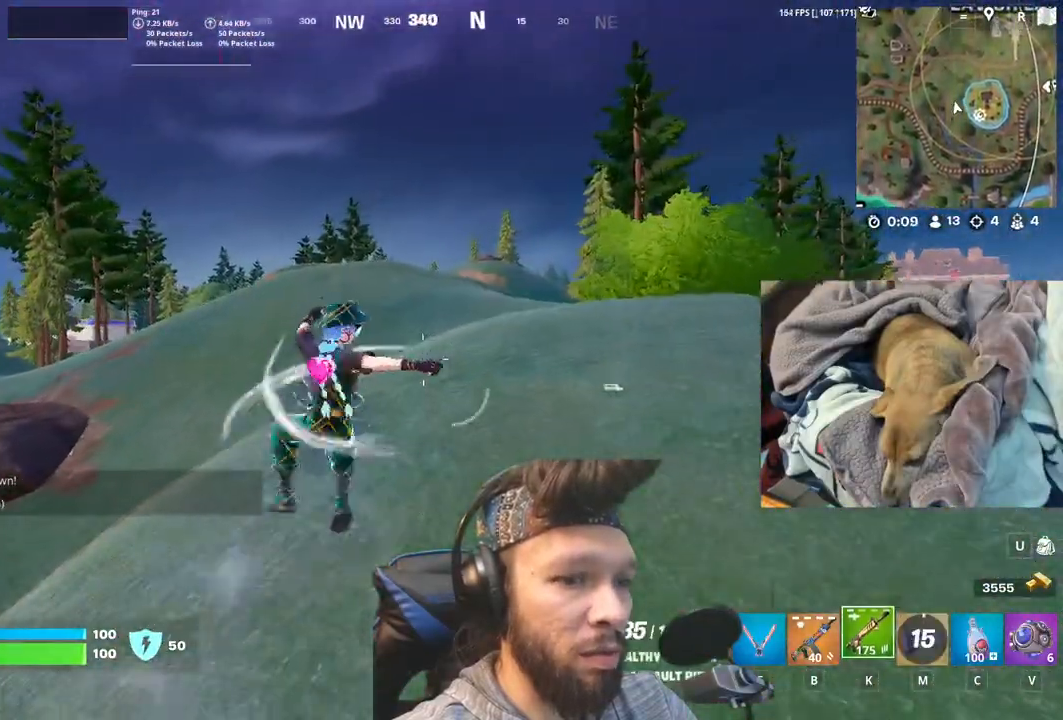
{"keys": ["t"], "mouse": [], "events": [[83, "m", "down"], [133, "mouse_right", "down"], [266, "m", "up"], [450, "mouse_right", "up"], [466, "t", "down"]]}
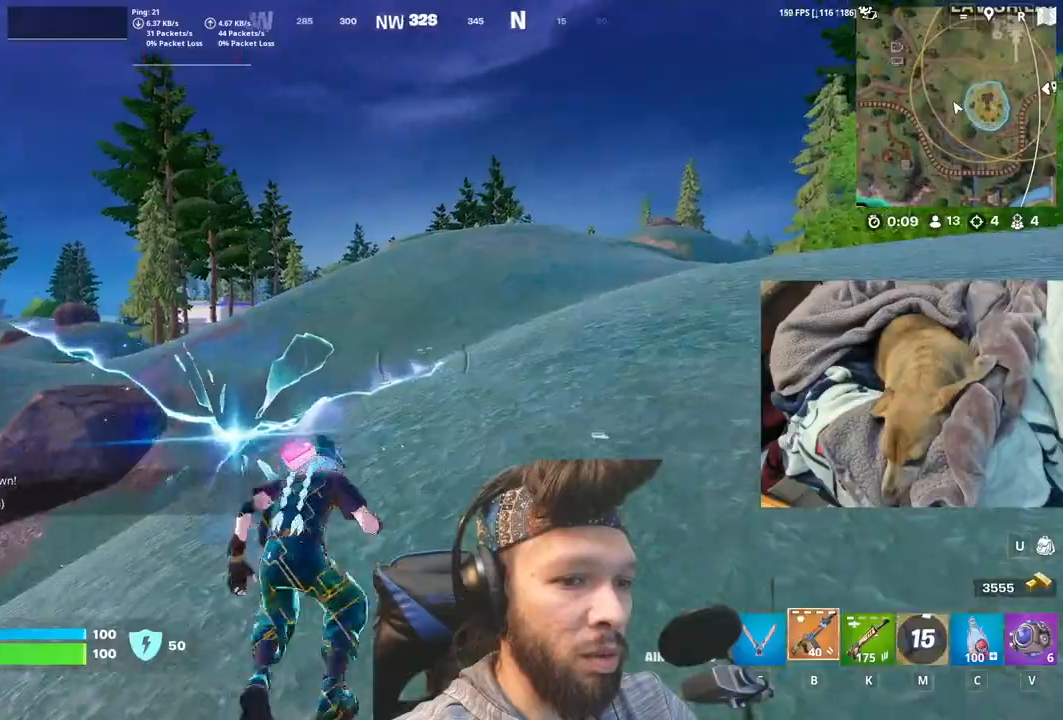
{"keys": [], "mouse": [], "events": [[116, "t", "up"]]}
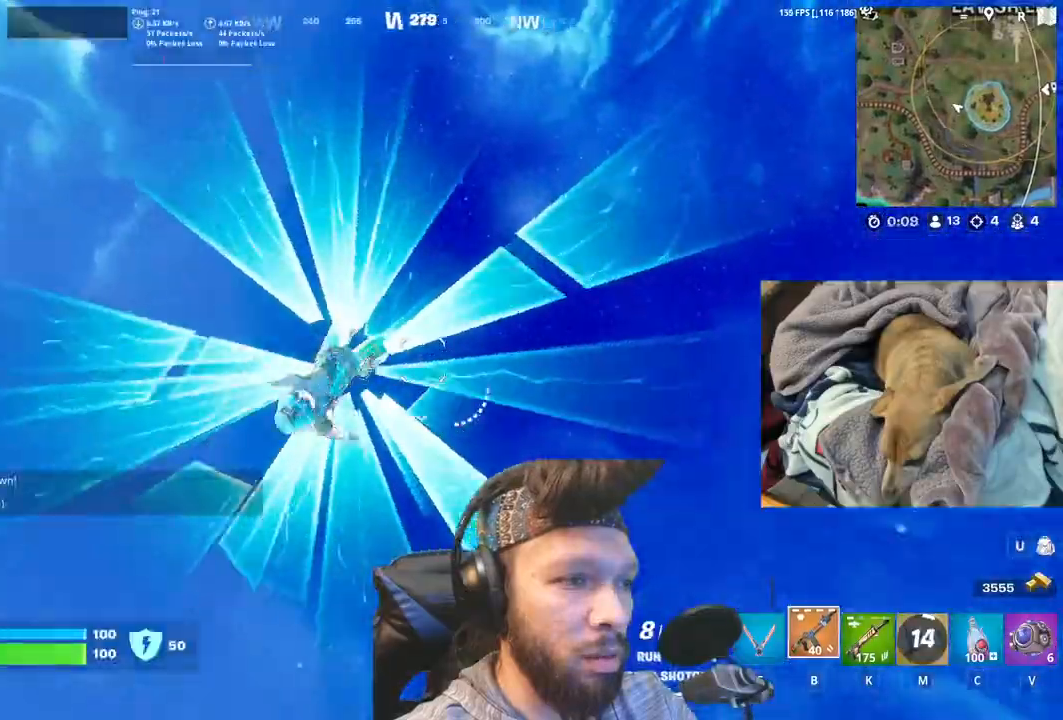
{"keys": [], "mouse": [], "events": []}
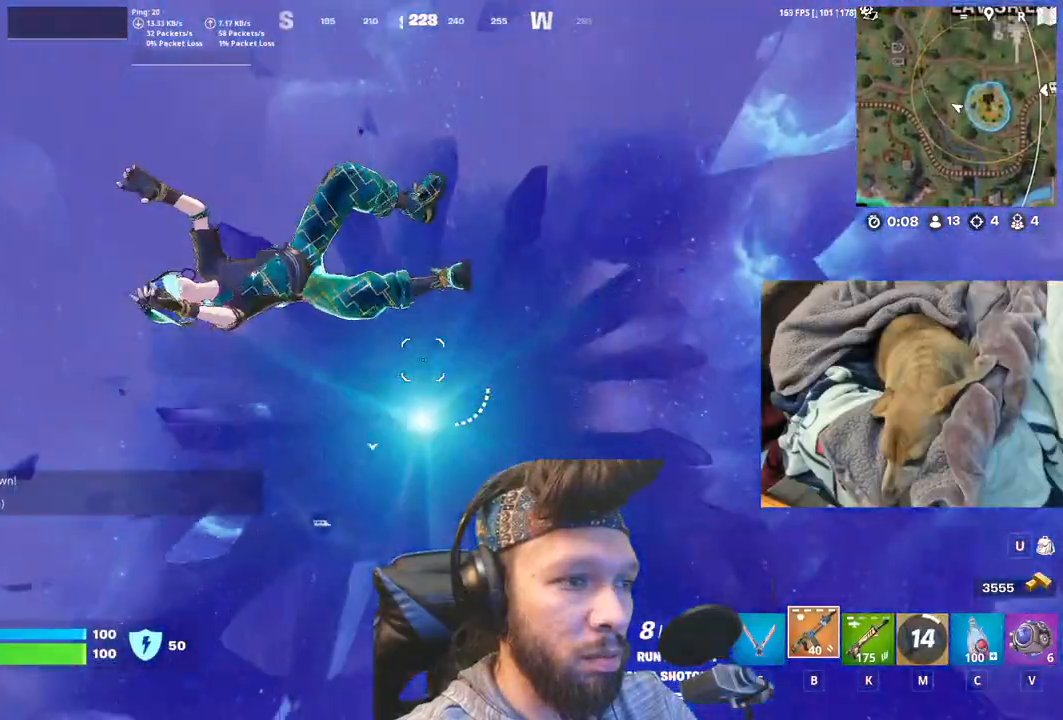
{"keys": [], "mouse": [], "events": []}
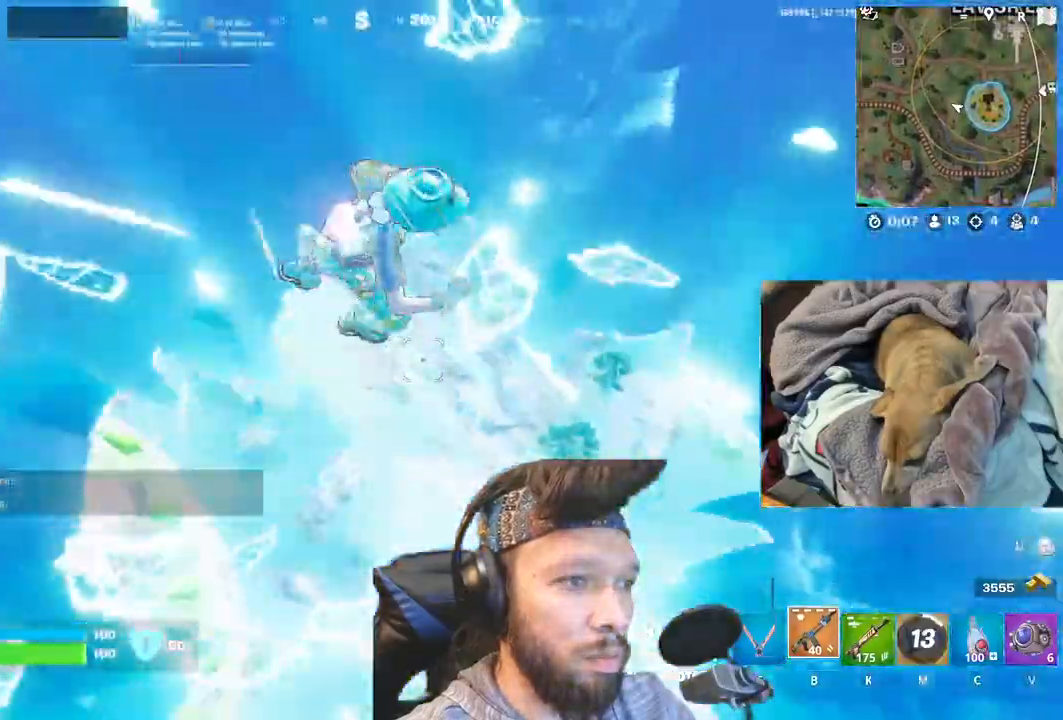
{"keys": [], "mouse": [], "events": []}
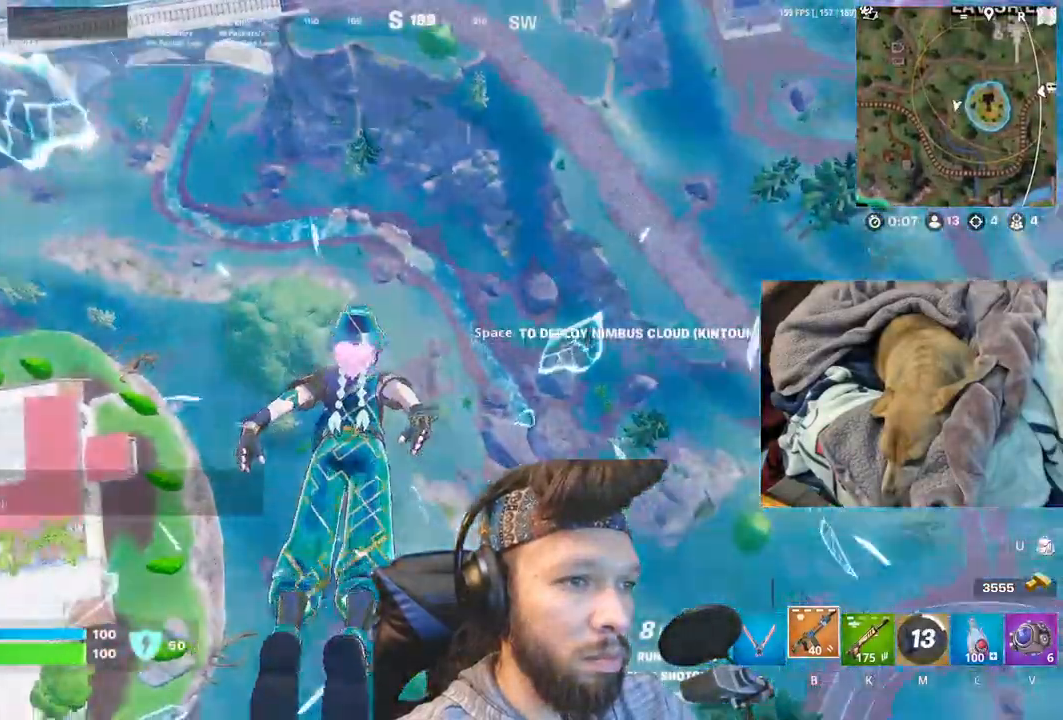
{"keys": [], "mouse": [], "events": []}
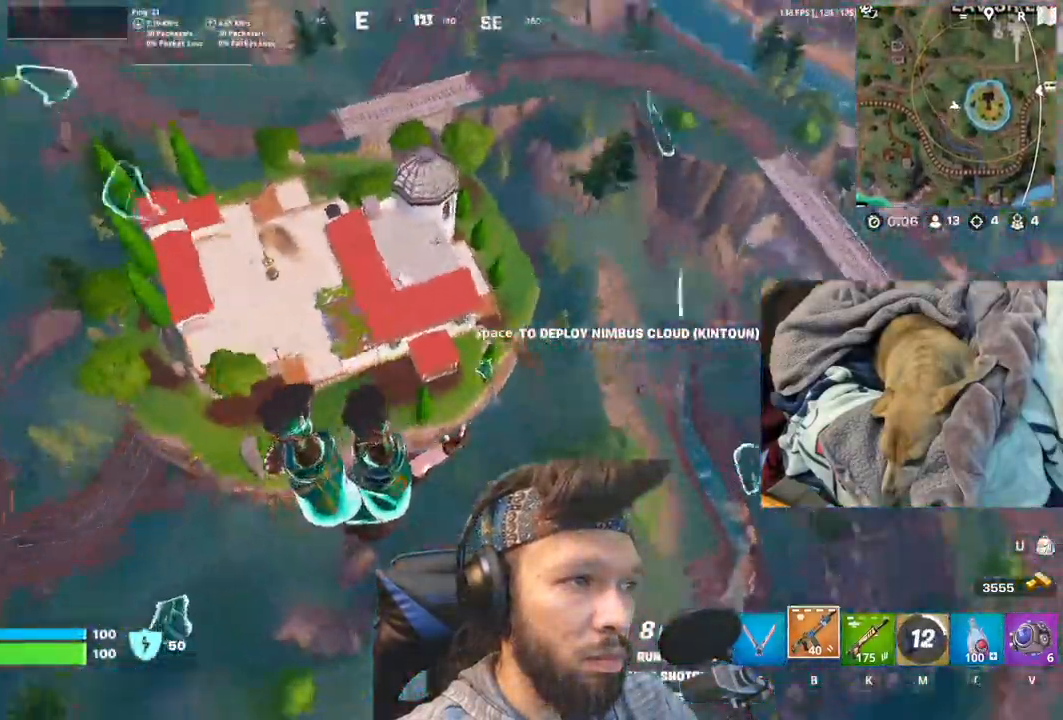
{"keys": [], "mouse": [], "events": []}
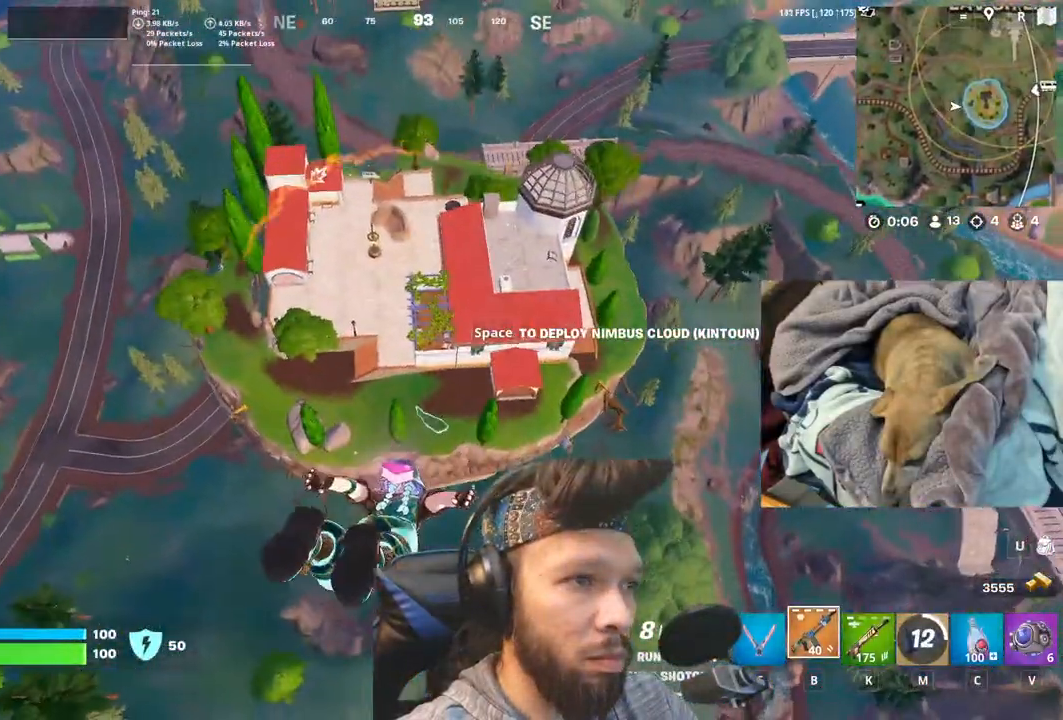
{"keys": [], "mouse": [], "events": []}
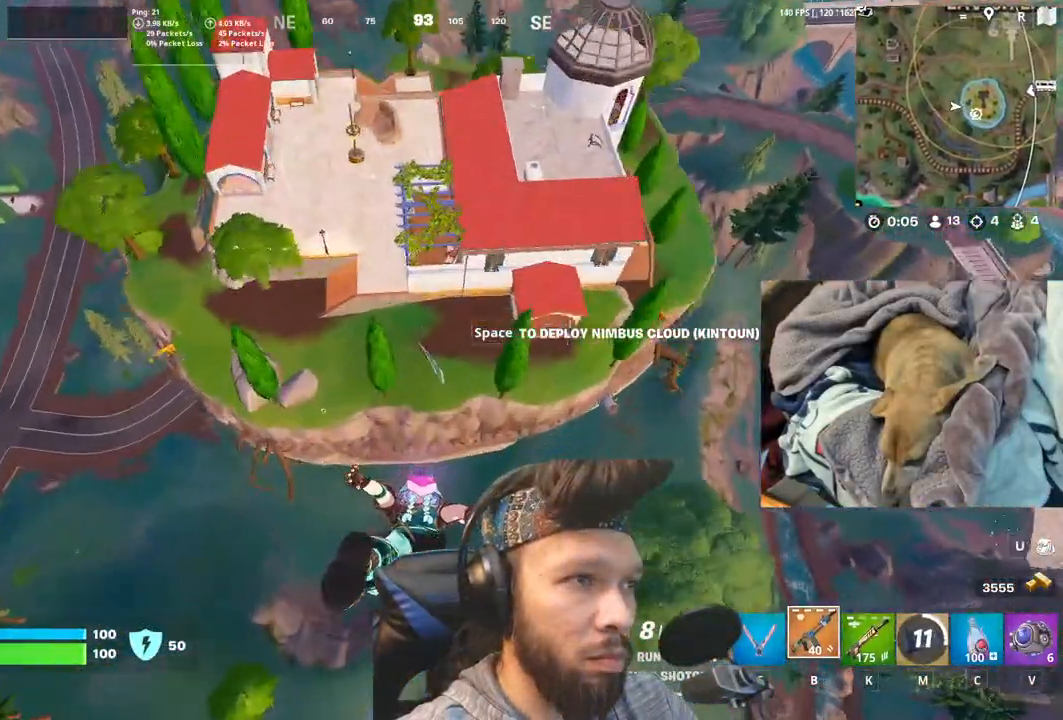
{"keys": [], "mouse": [], "events": [[133, "space", "down"], [316, "space", "up"]]}
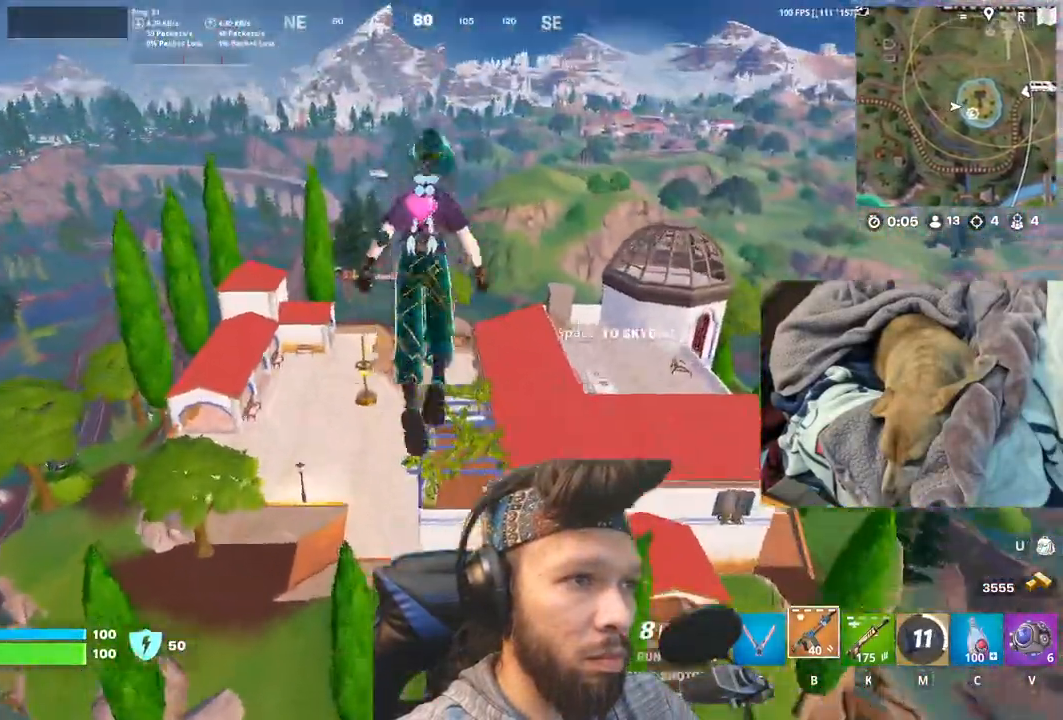
{"keys": [], "mouse": [], "events": []}
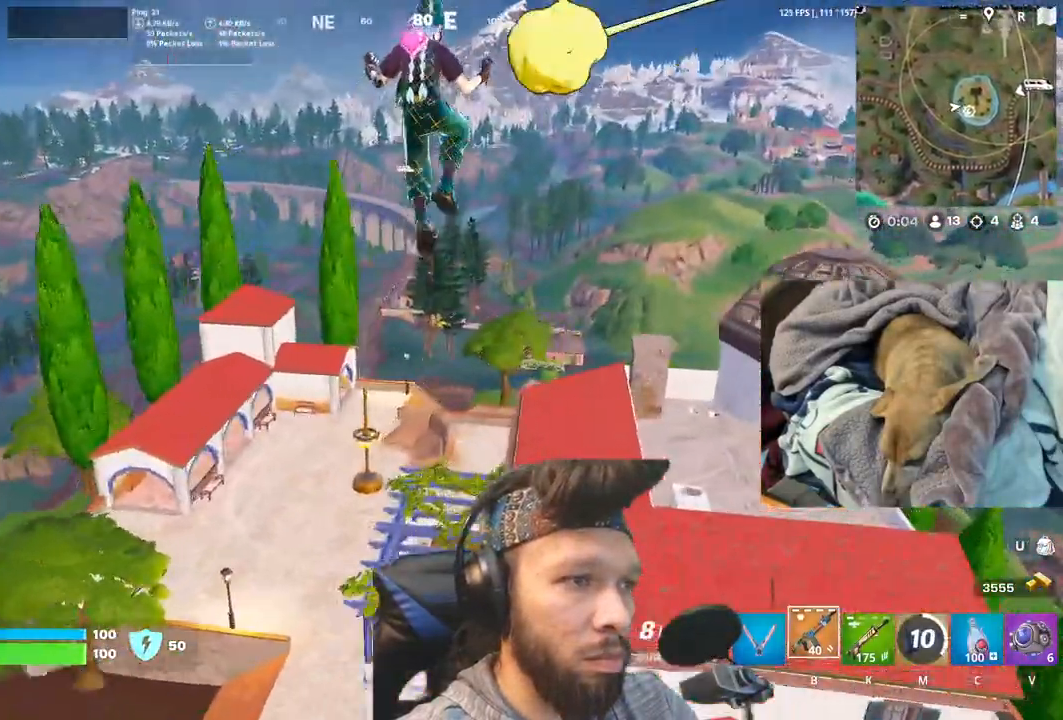
{"keys": [], "mouse": [], "events": []}
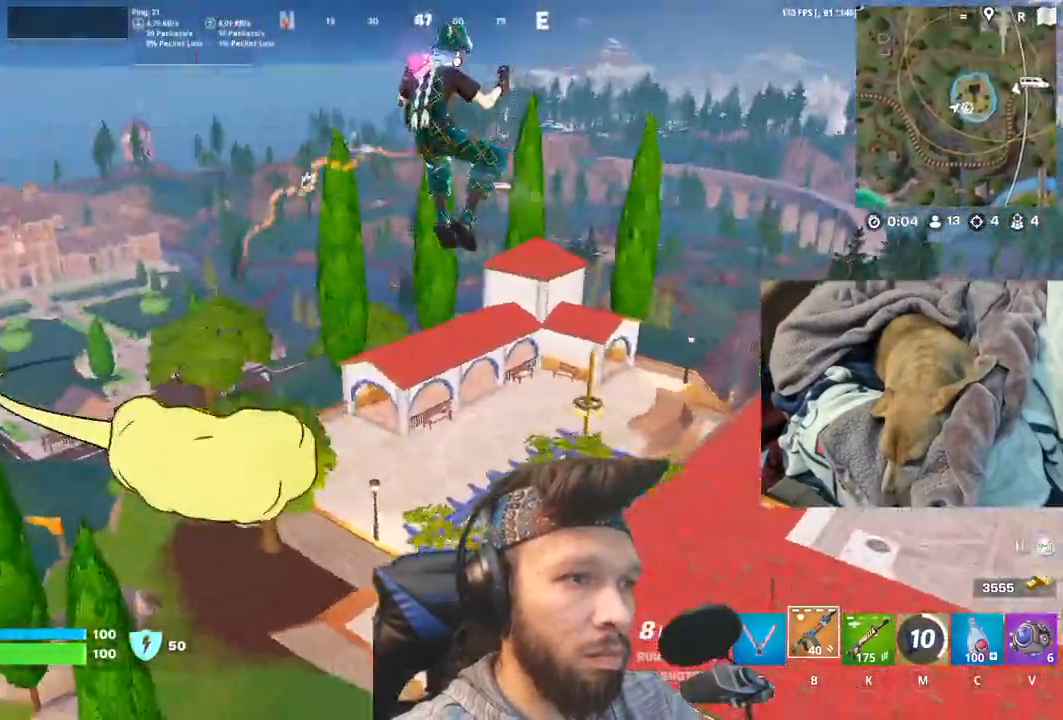
{"keys": [], "mouse": [], "events": []}
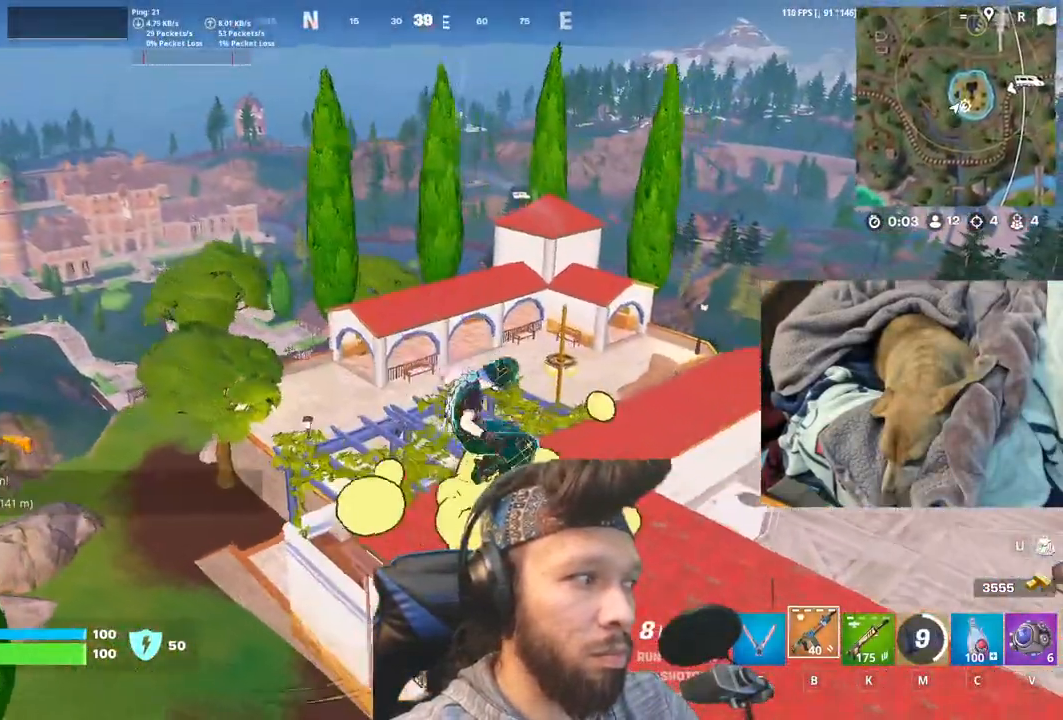
{"keys": [], "mouse": [], "events": []}
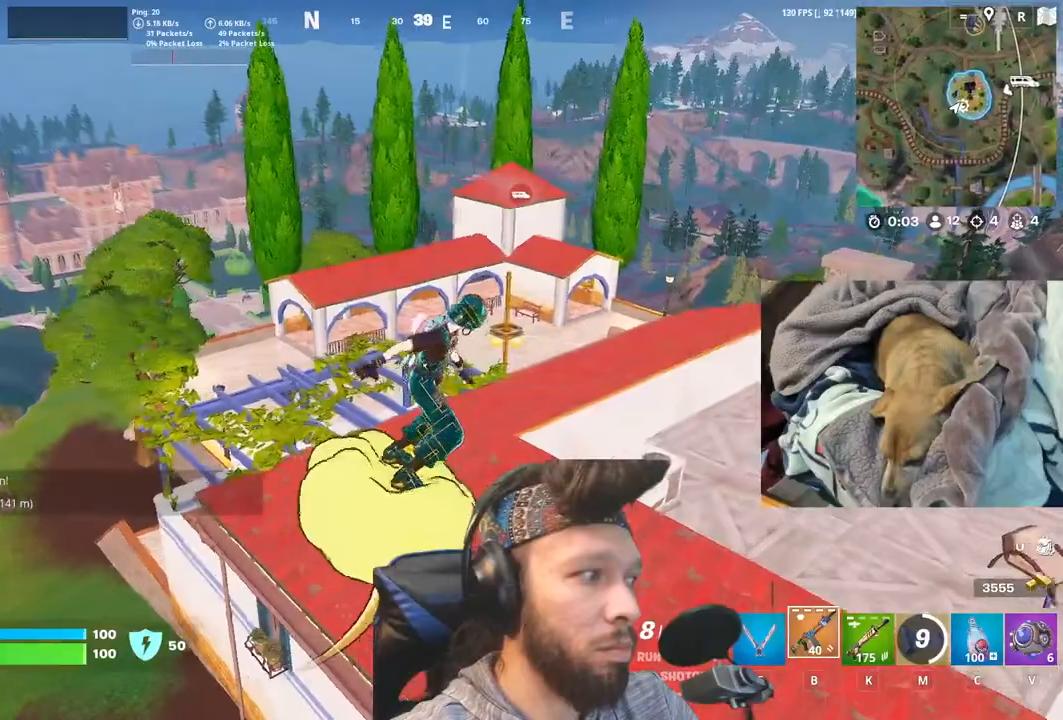
{"keys": [], "mouse": [], "events": []}
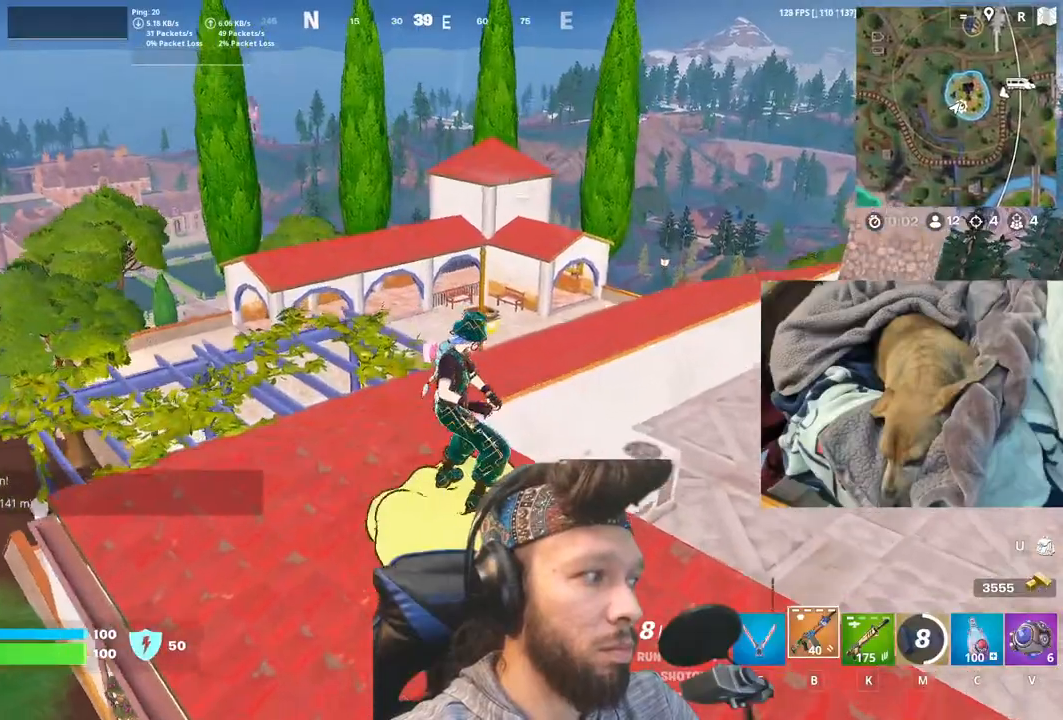
{"keys": [], "mouse": [], "events": [[283, "m", "down"], [450, "m", "up"]]}
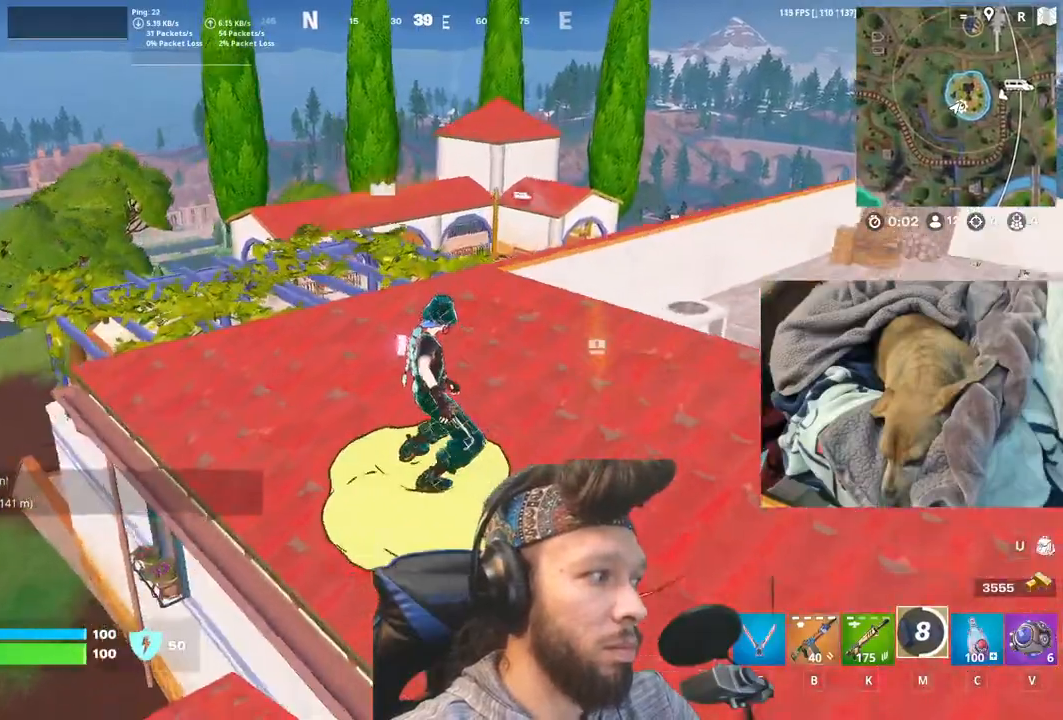
{"keys": [], "mouse": [], "events": []}
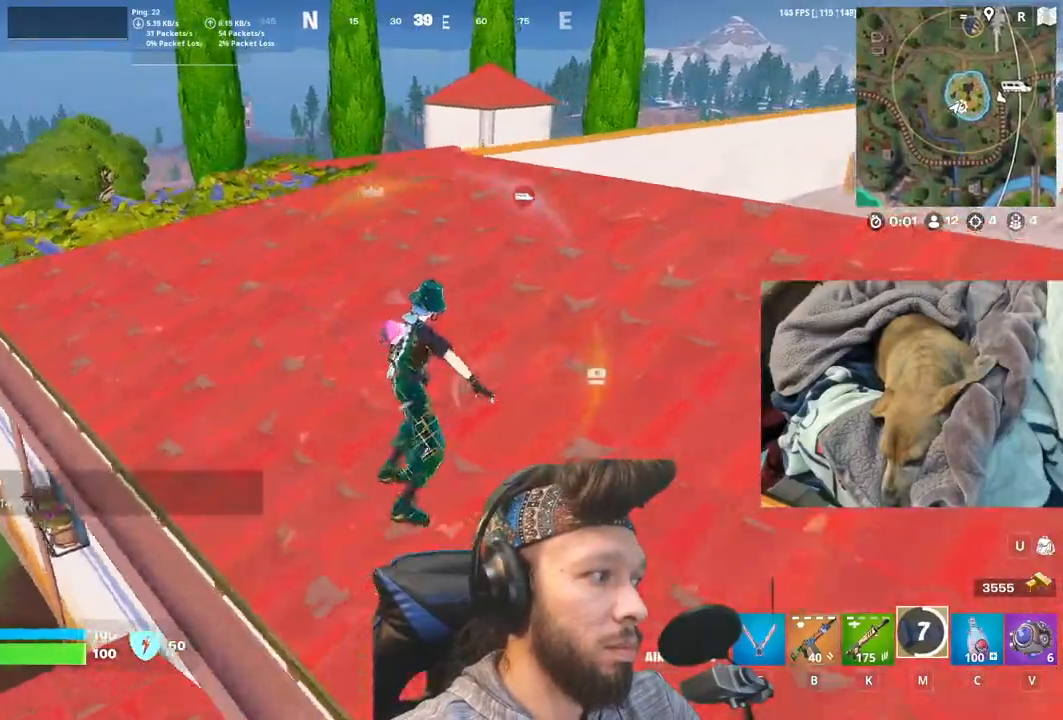
{"keys": [], "mouse": [], "events": []}
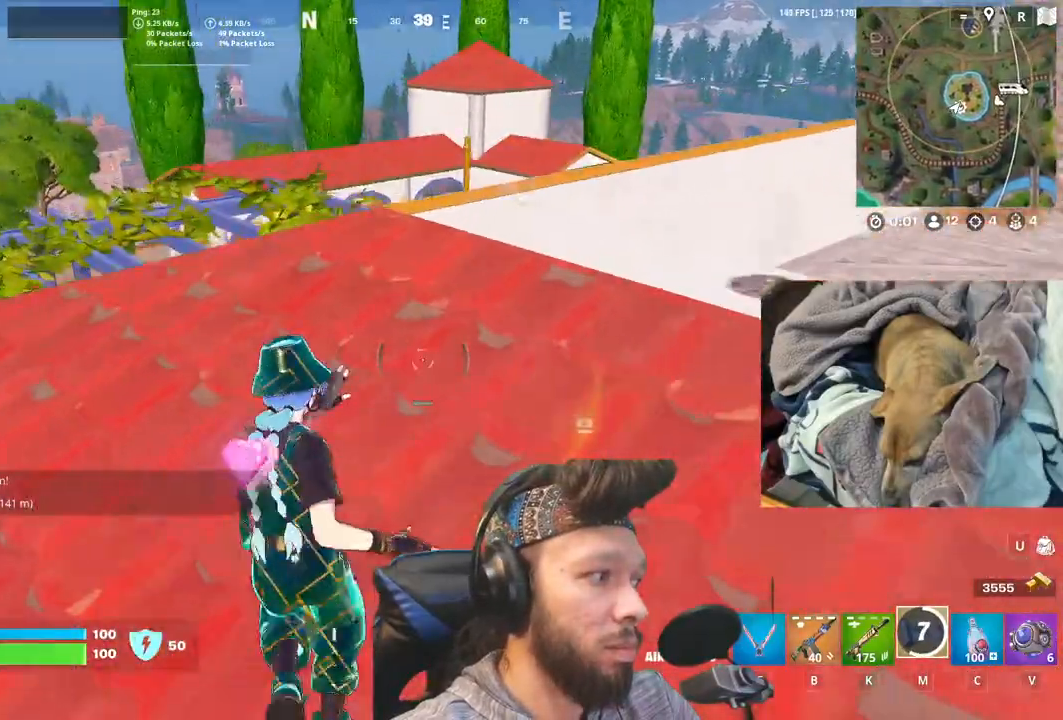
{"keys": [], "mouse": [], "events": []}
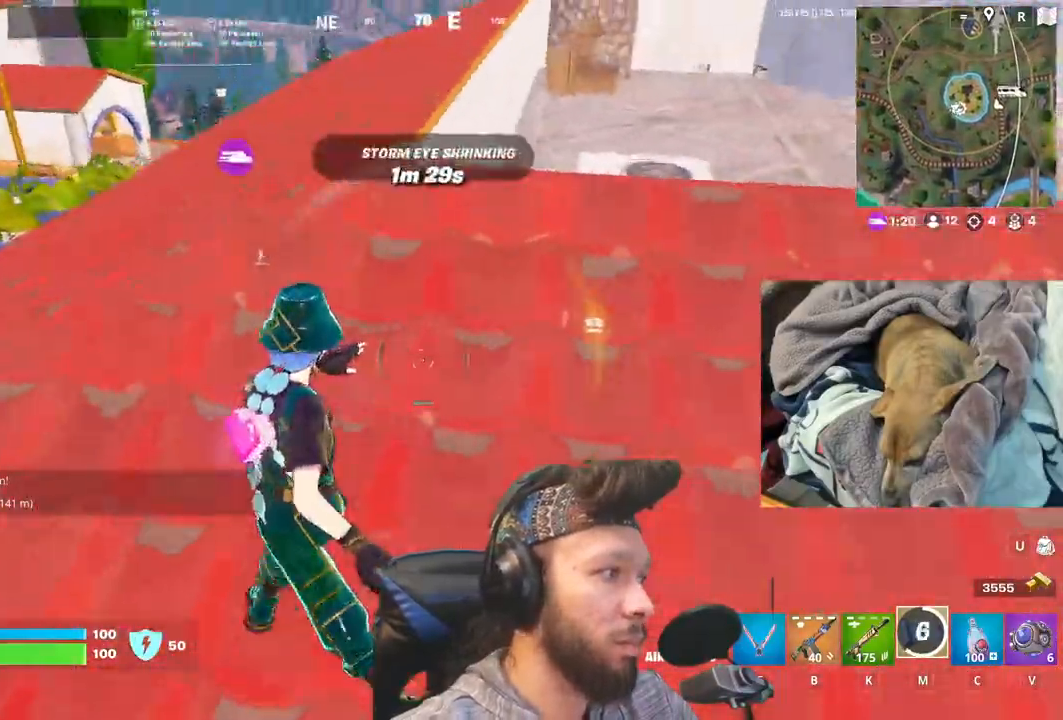
{"keys": [], "mouse": [], "events": []}
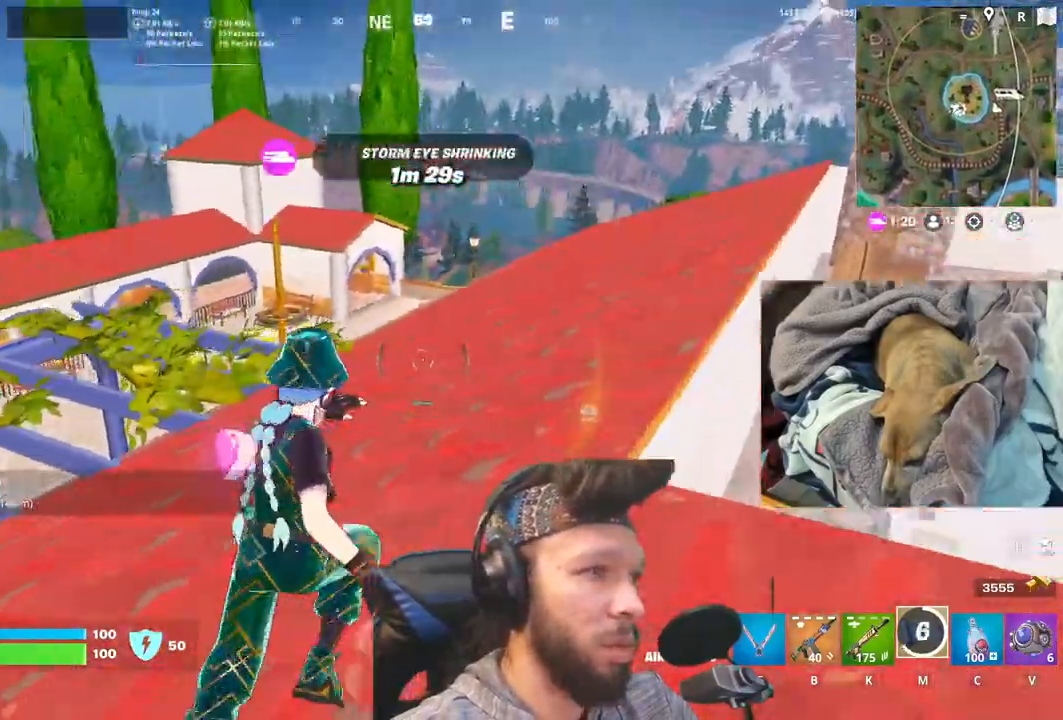
{"keys": [], "mouse": [], "events": []}